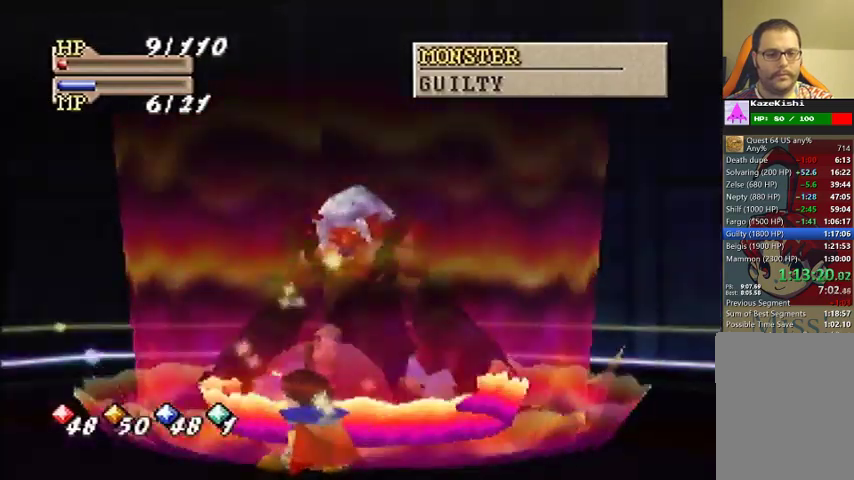
Gameplay with a controller (Nintendo layout); each line is a JSON object with the inputs held at the frame after it. "events" lists button and stick changes between this image and that frame as [ms after this image, input, new state], when the widget could be followed in between. Not read: DPAD_UP L3 R3.
{"buttons": ["C_LEFT"], "left_stick": "center", "events": [[367, "C_LEFT", "down"], [433, "C_LEFT", "up"], [500, "C_LEFT", "down"]]}
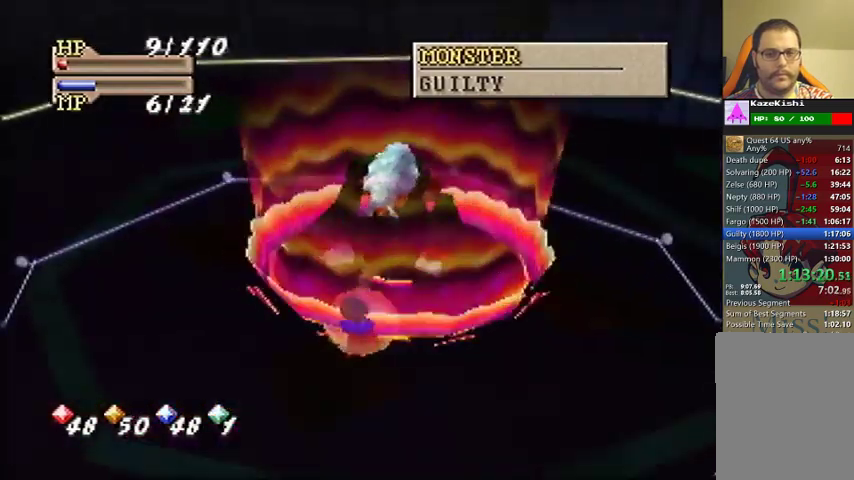
{"buttons": ["C_LEFT"], "left_stick": "center", "events": [[67, "C_LEFT", "up"], [467, "C_LEFT", "down"]]}
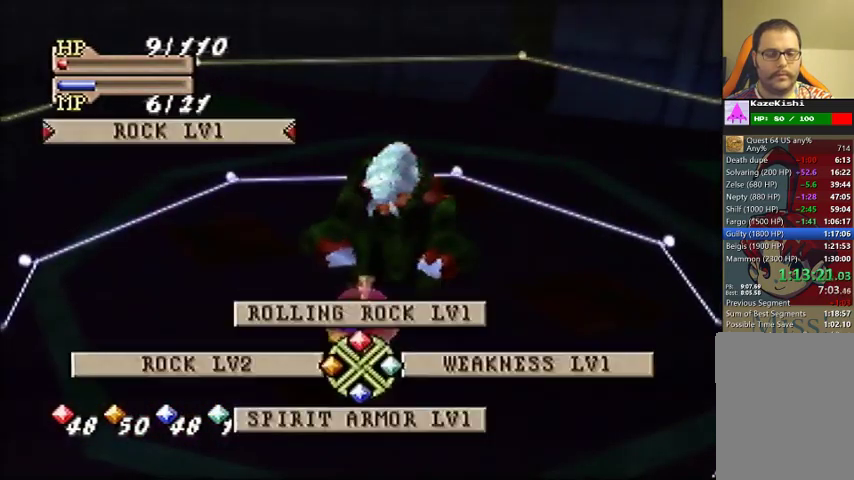
{"buttons": [], "left_stick": "center", "events": [[67, "C_LEFT", "up"], [133, "C_UP", "down"], [200, "C_UP", "up"]]}
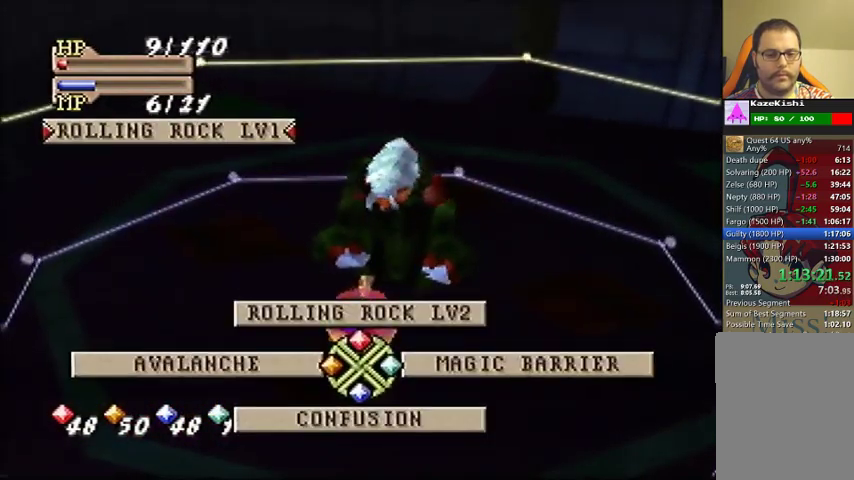
{"buttons": [], "left_stick": "center", "events": [[33, "C_RIGHT", "down"], [100, "C_RIGHT", "up"]]}
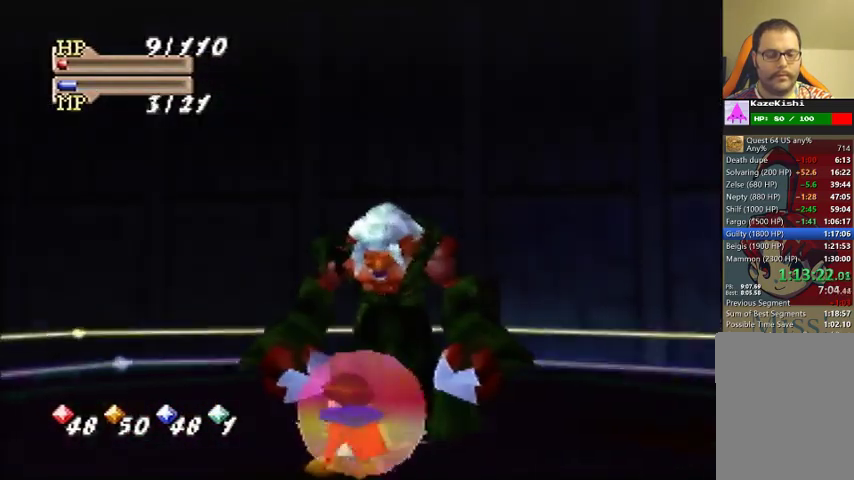
{"buttons": [], "left_stick": "center", "events": []}
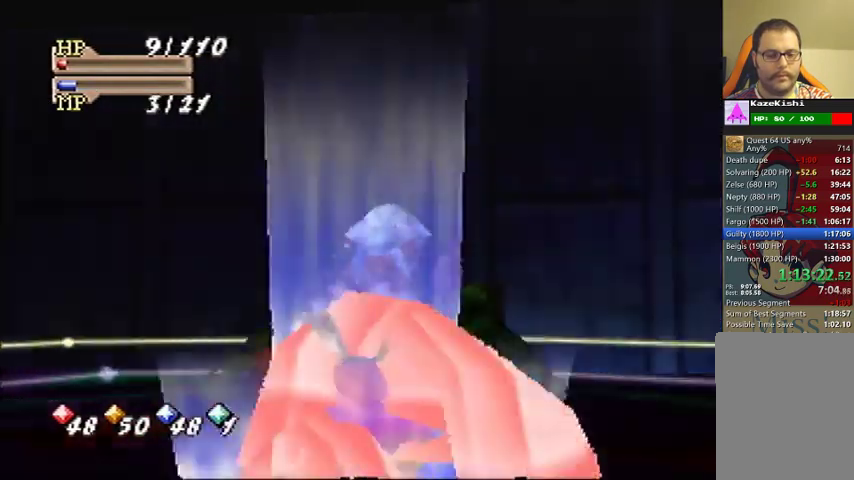
{"buttons": [], "left_stick": "center", "events": []}
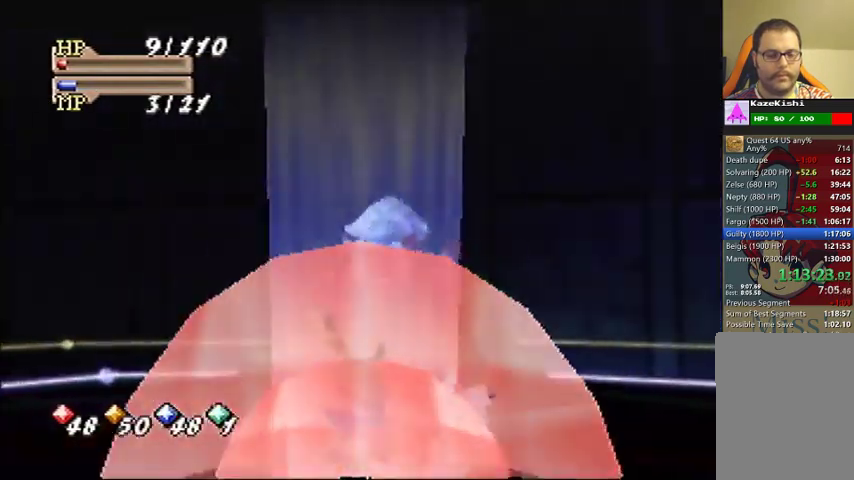
{"buttons": [], "left_stick": "center", "events": []}
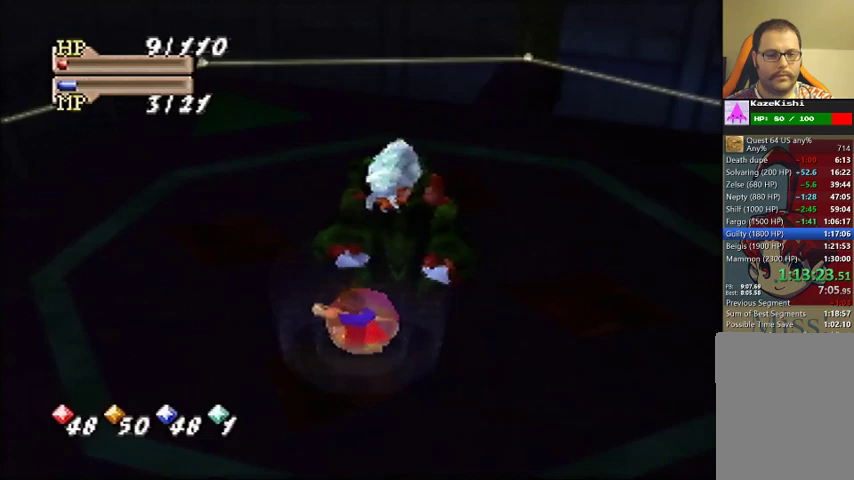
{"buttons": [], "left_stick": "center", "events": []}
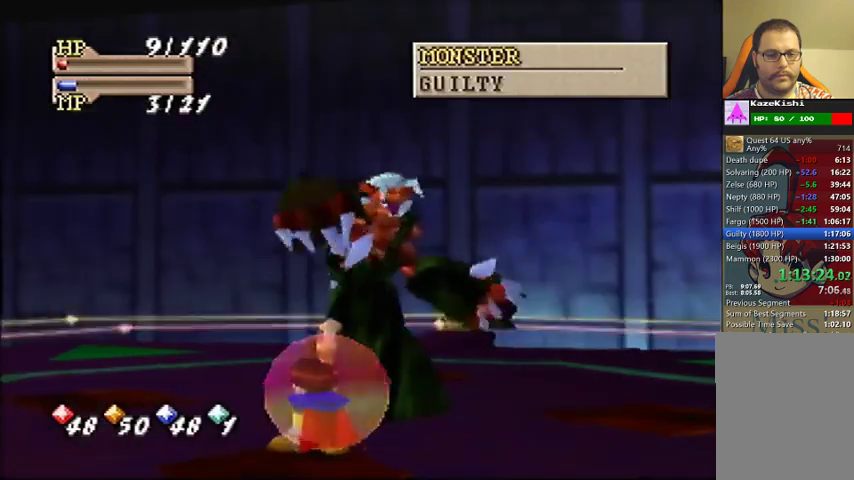
{"buttons": [], "left_stick": "center", "events": []}
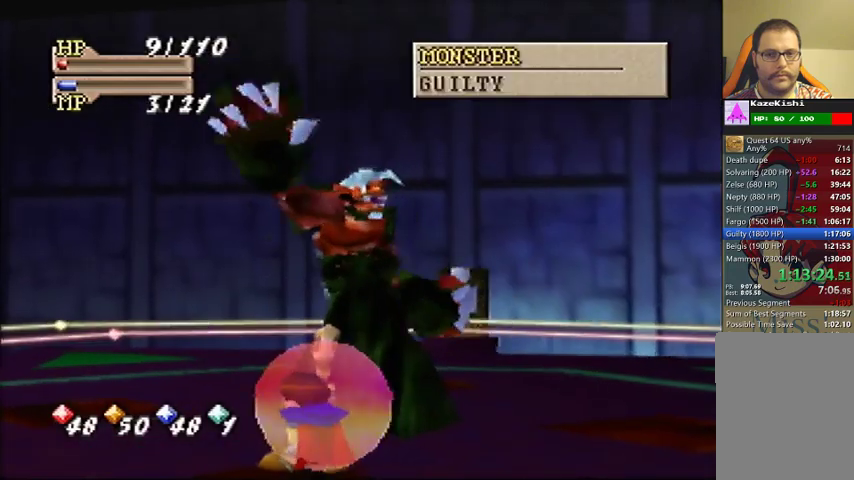
{"buttons": [], "left_stick": "center", "events": []}
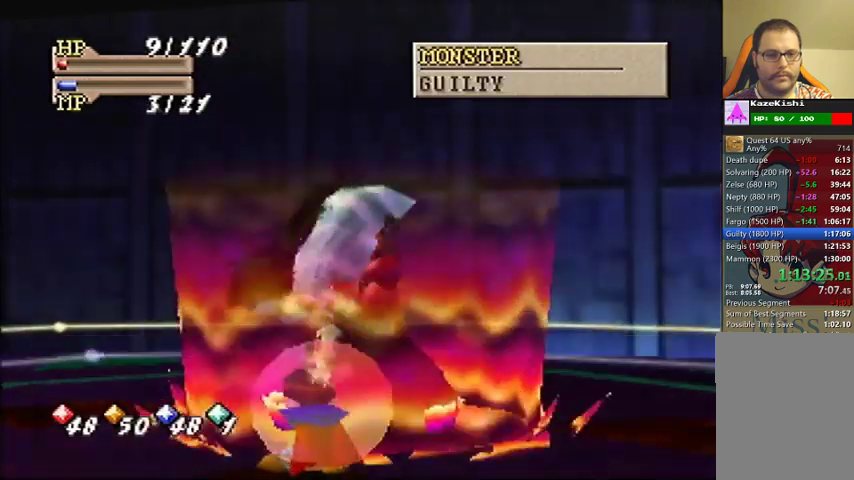
{"buttons": [], "left_stick": "center", "events": []}
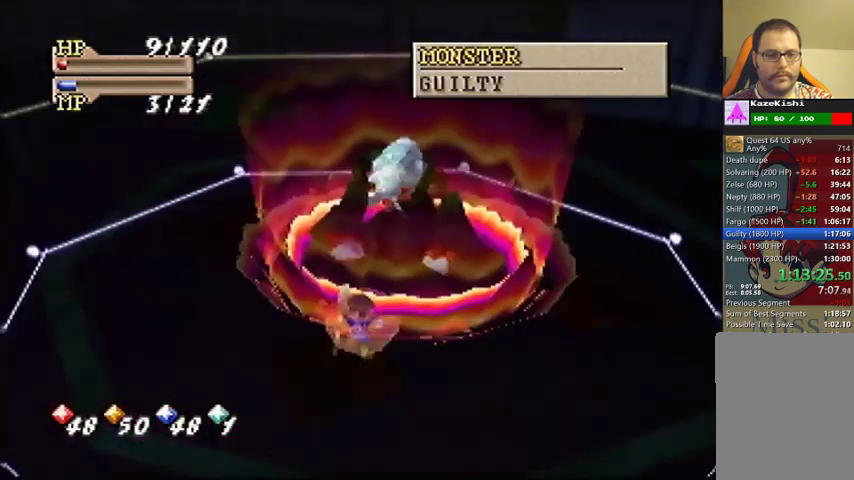
{"buttons": [], "left_stick": "center", "events": []}
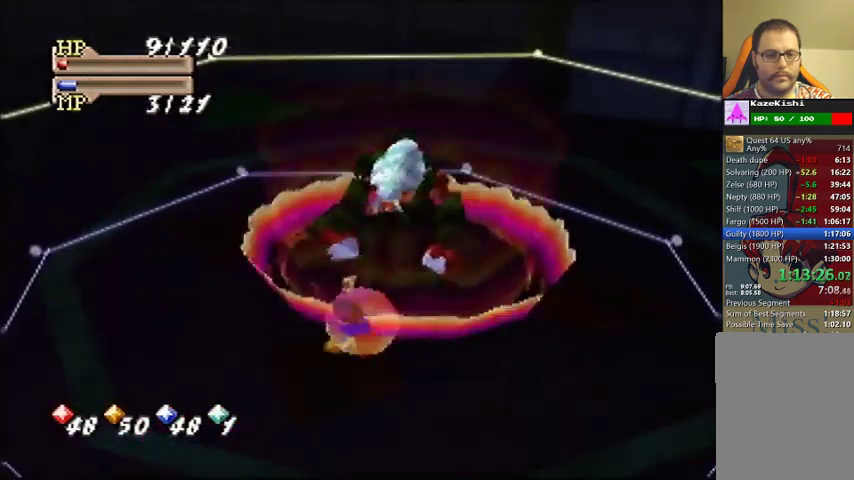
{"buttons": [], "left_stick": "center", "events": []}
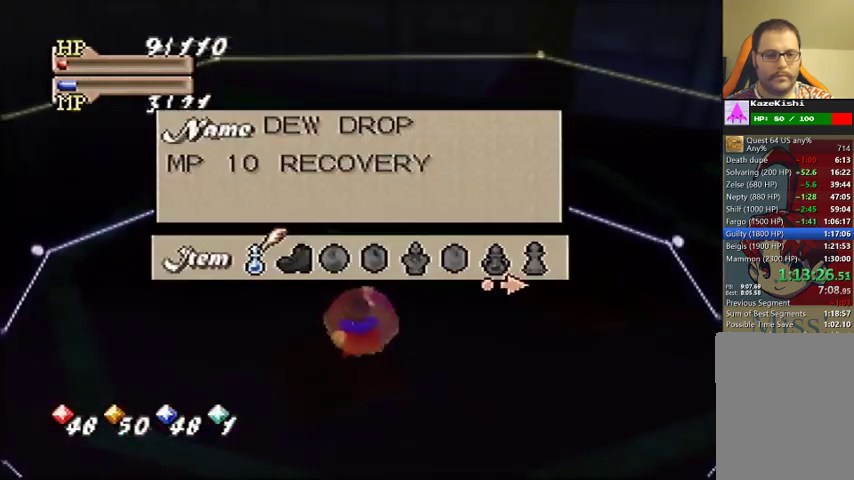
{"buttons": [], "left_stick": "right", "events": [[400, "left_stick", "right"]]}
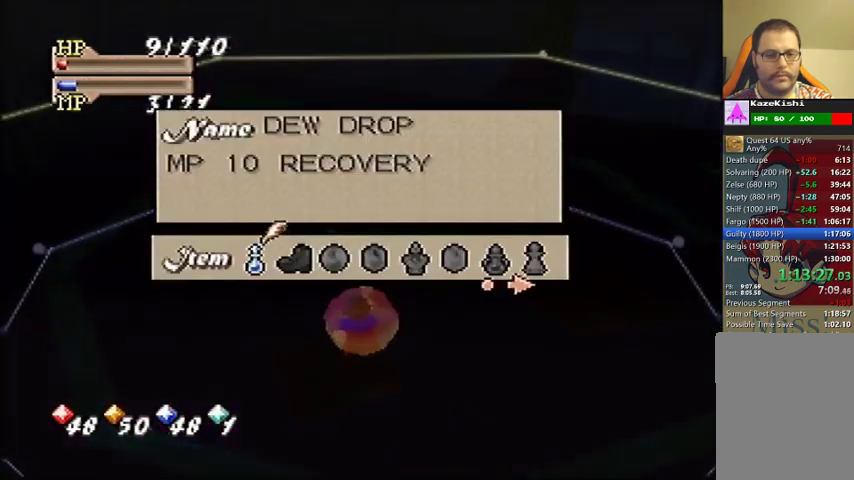
{"buttons": [], "left_stick": "right", "events": []}
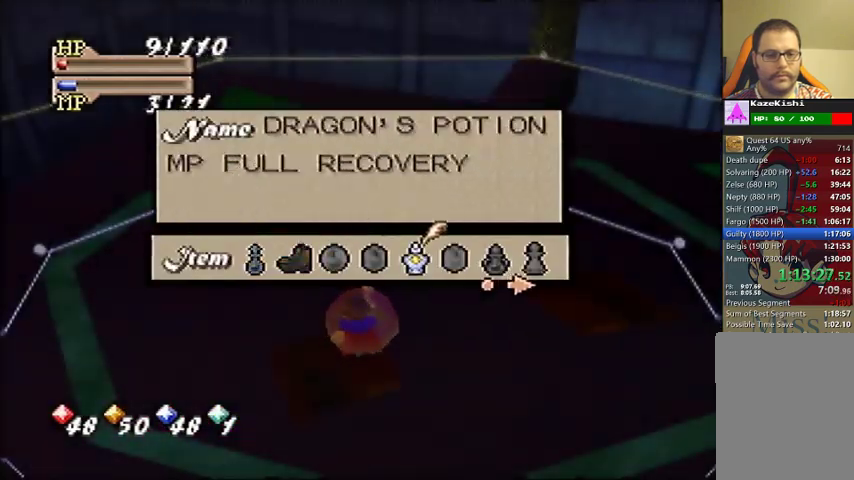
{"buttons": [], "left_stick": "right", "events": [[167, "left_stick", "center"], [367, "left_stick", "right"]]}
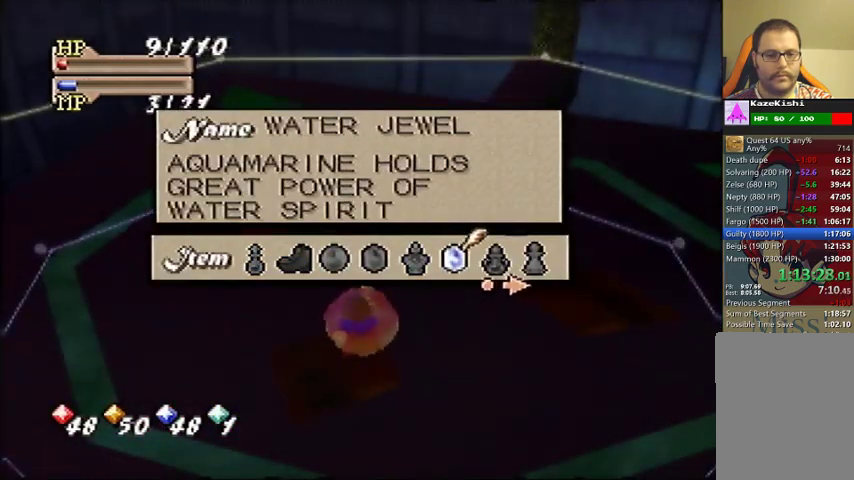
{"buttons": [], "left_stick": "center", "events": [[133, "left_stick", "center"]]}
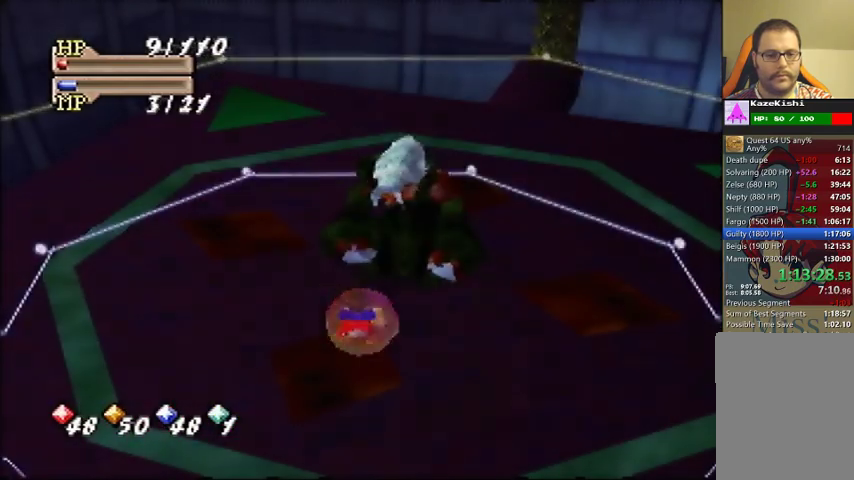
{"buttons": [], "left_stick": "center", "events": [[300, "C_LEFT", "down"], [367, "C_LEFT", "up"], [433, "C_LEFT", "down"], [500, "C_LEFT", "up"]]}
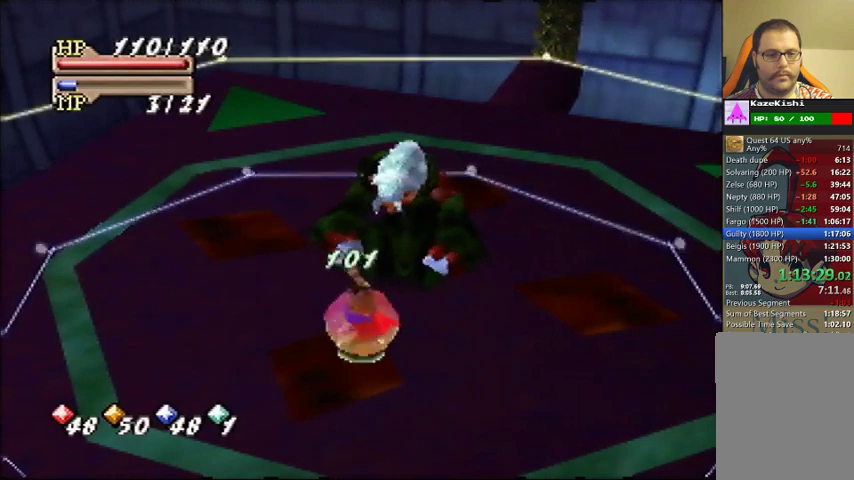
{"buttons": [], "left_stick": "center", "events": [[100, "C_LEFT", "down"], [167, "C_LEFT", "up"], [233, "C_LEFT", "down"], [300, "C_LEFT", "up"], [400, "C_LEFT", "down"], [467, "C_LEFT", "up"]]}
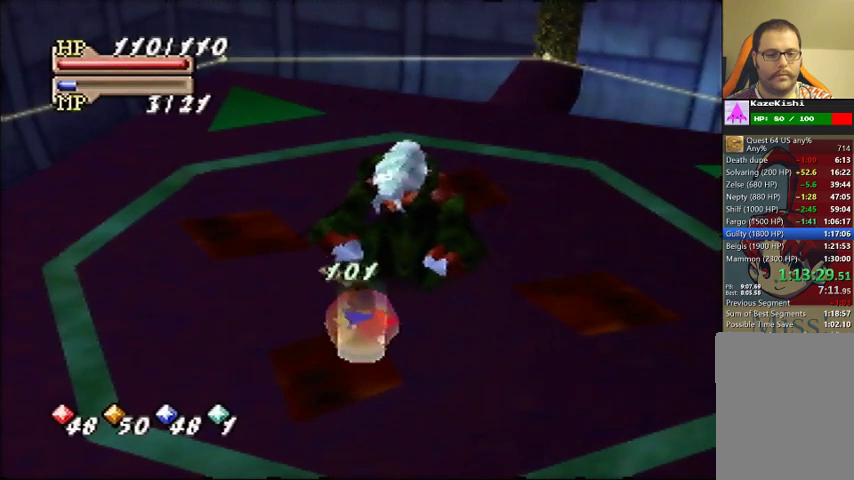
{"buttons": [], "left_stick": "center", "events": [[67, "C_LEFT", "down"], [133, "C_LEFT", "up"], [200, "C_LEFT", "down"], [267, "C_LEFT", "up"]]}
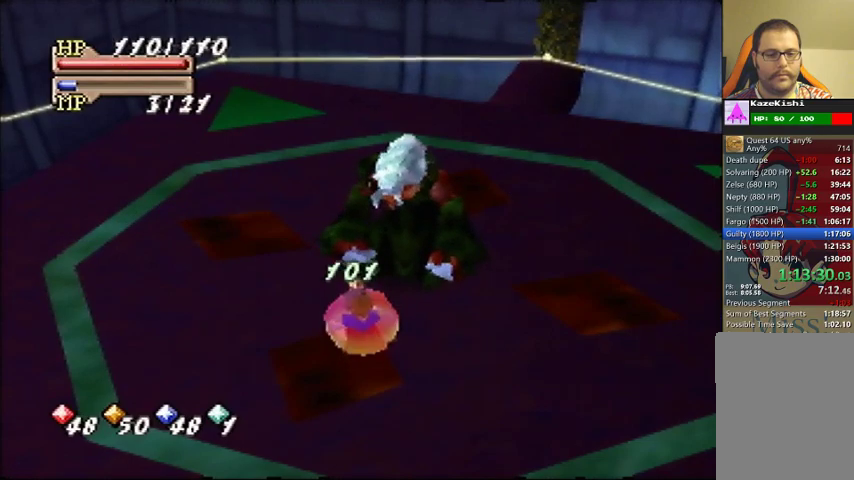
{"buttons": [], "left_stick": "center", "events": []}
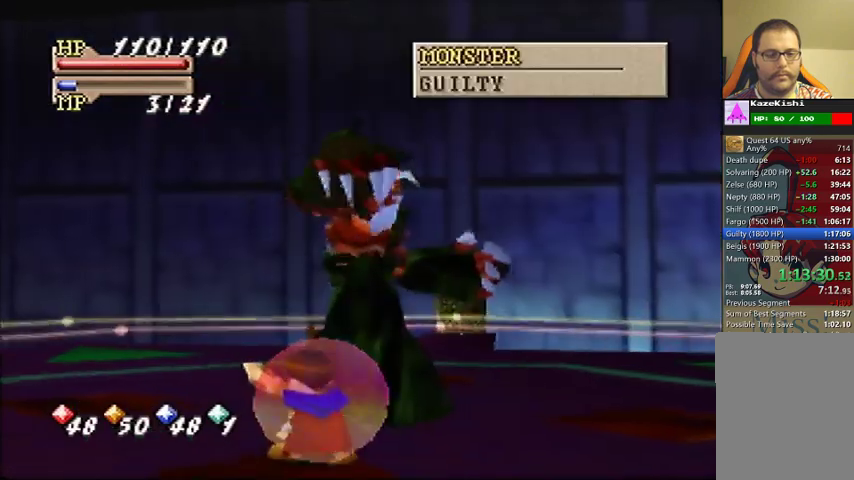
{"buttons": [], "left_stick": "center", "events": [[267, "C_LEFT", "down"], [333, "C_LEFT", "up"], [433, "C_LEFT", "down"], [500, "C_LEFT", "up"]]}
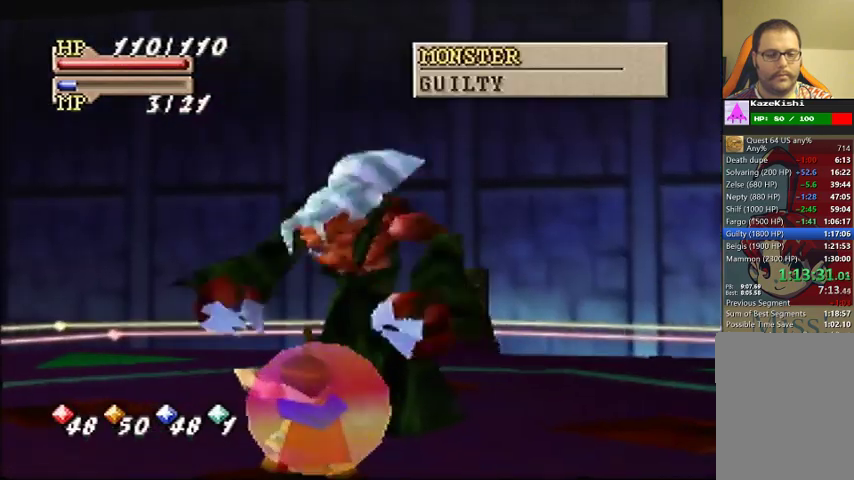
{"buttons": [], "left_stick": "center", "events": [[67, "C_LEFT", "down"], [133, "C_LEFT", "up"], [200, "C_LEFT", "down"], [300, "C_LEFT", "up"]]}
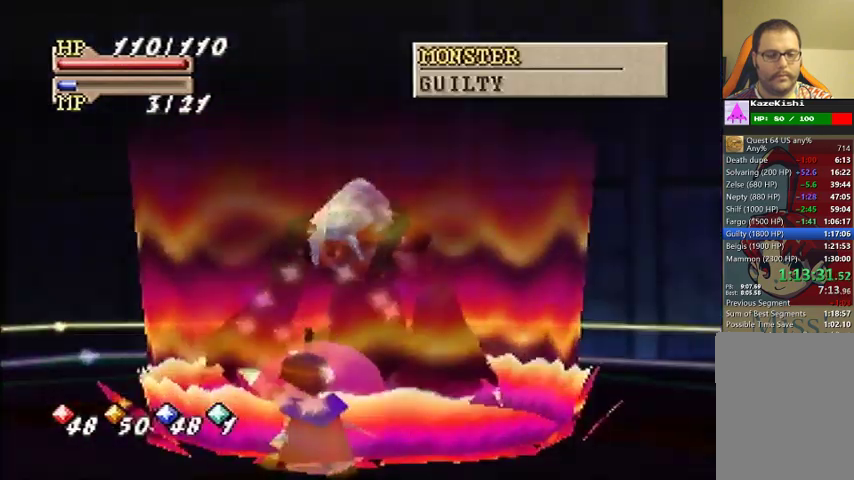
{"buttons": [], "left_stick": "center", "events": [[333, "C_LEFT", "down"], [433, "C_LEFT", "up"]]}
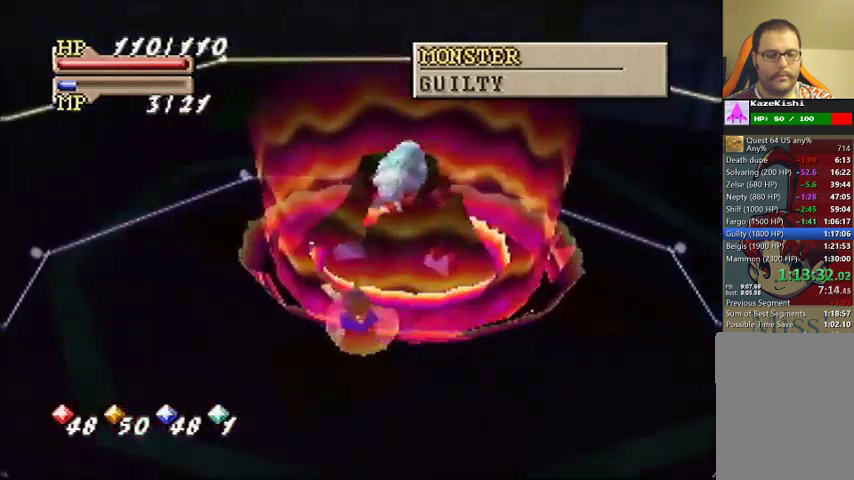
{"buttons": ["C_LEFT"], "left_stick": "center", "events": [[433, "C_LEFT", "down"]]}
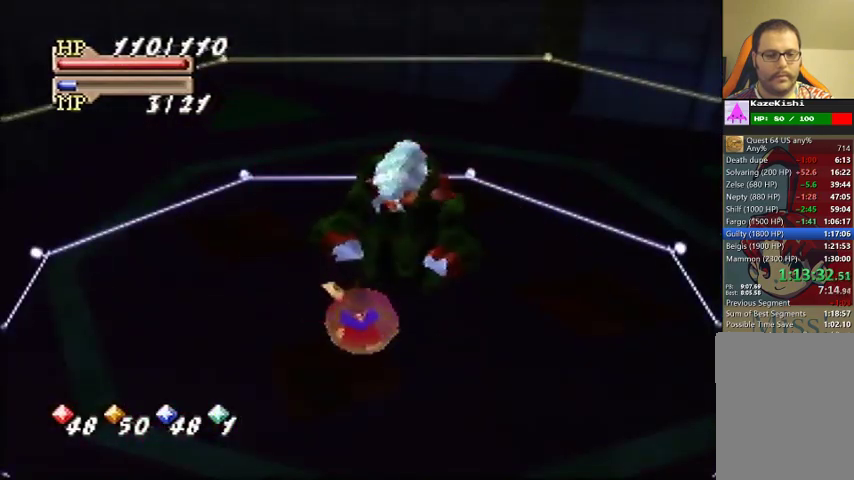
{"buttons": [], "left_stick": "center", "events": [[33, "C_LEFT", "up"], [133, "C_LEFT", "down"], [233, "C_LEFT", "up"], [400, "C_UP", "down"], [467, "C_UP", "up"]]}